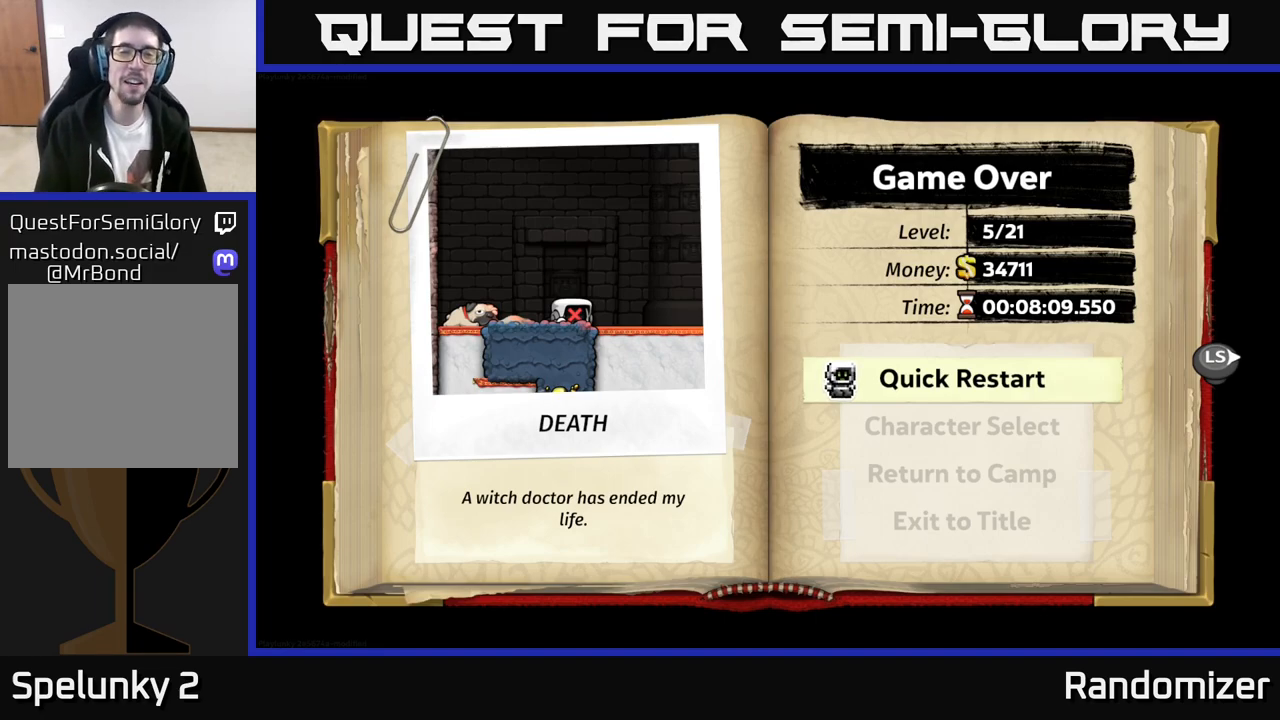
Gameplay with a controller (Xbox layout); each line is a JSON object with the inputs held at the frame after it. "events" lists button and stick changes between this image and that frame as [ms after this image, input, new state], when the widget could be followed in between. Not read: right_stick.
{"buttons": [], "left_stick": "center", "events": [[150, "A", "down"], [250, "A", "up"]]}
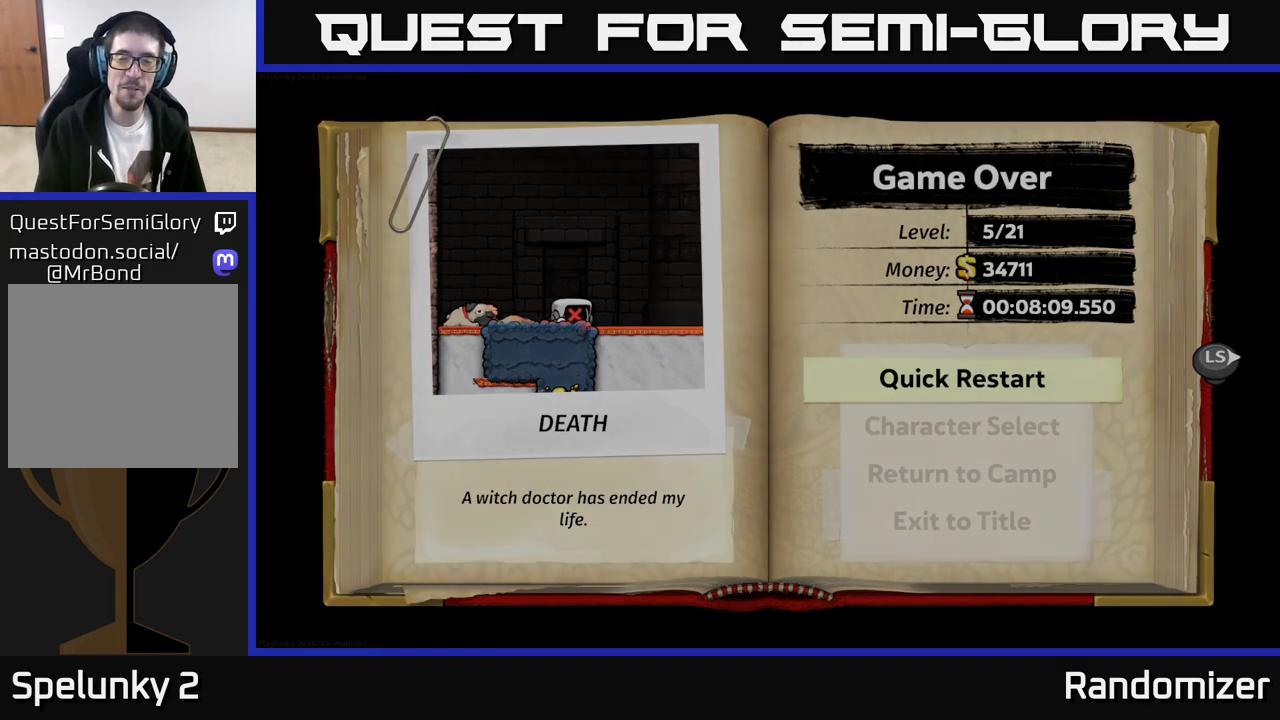
{"buttons": [], "left_stick": "center", "events": []}
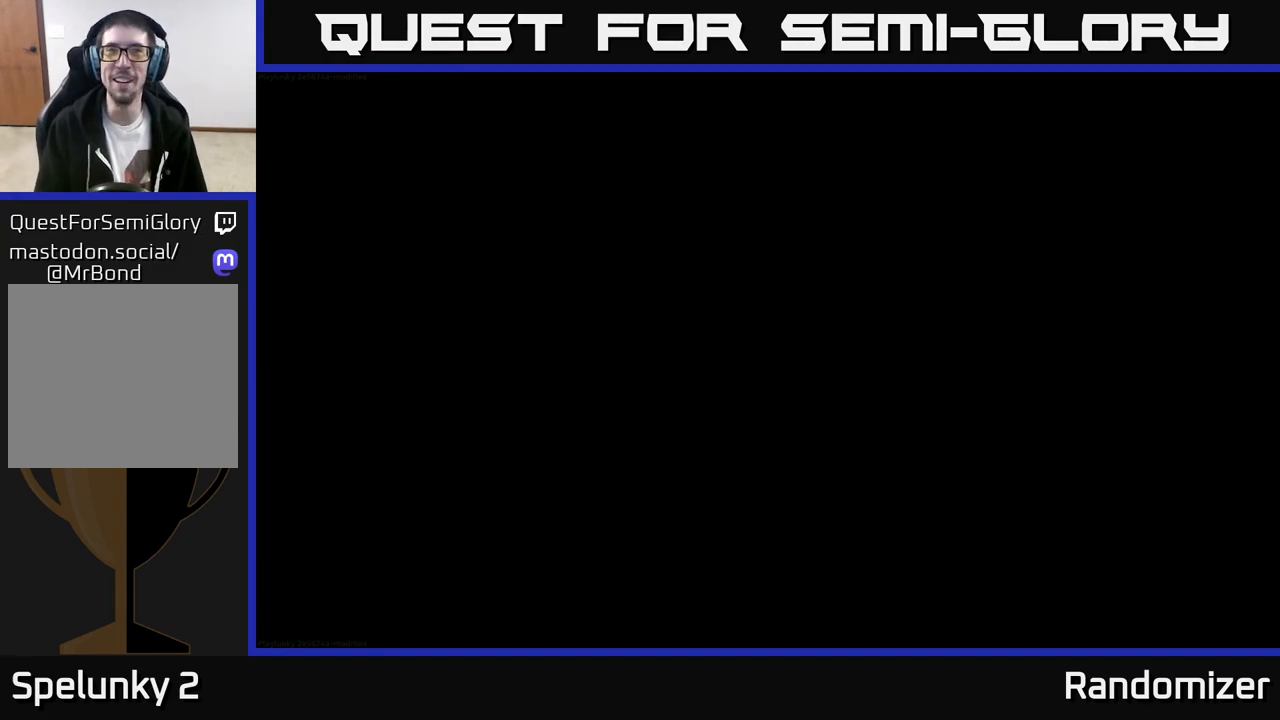
{"buttons": [], "left_stick": "center", "events": []}
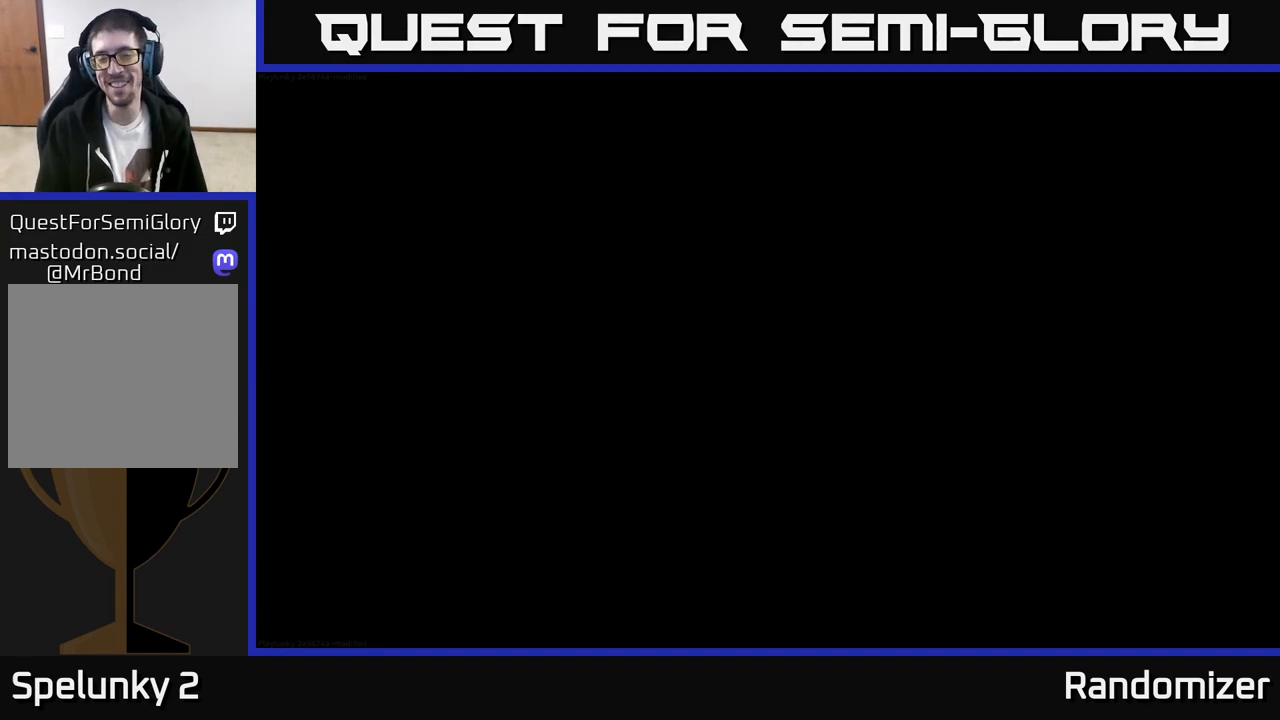
{"buttons": [], "left_stick": "center", "events": []}
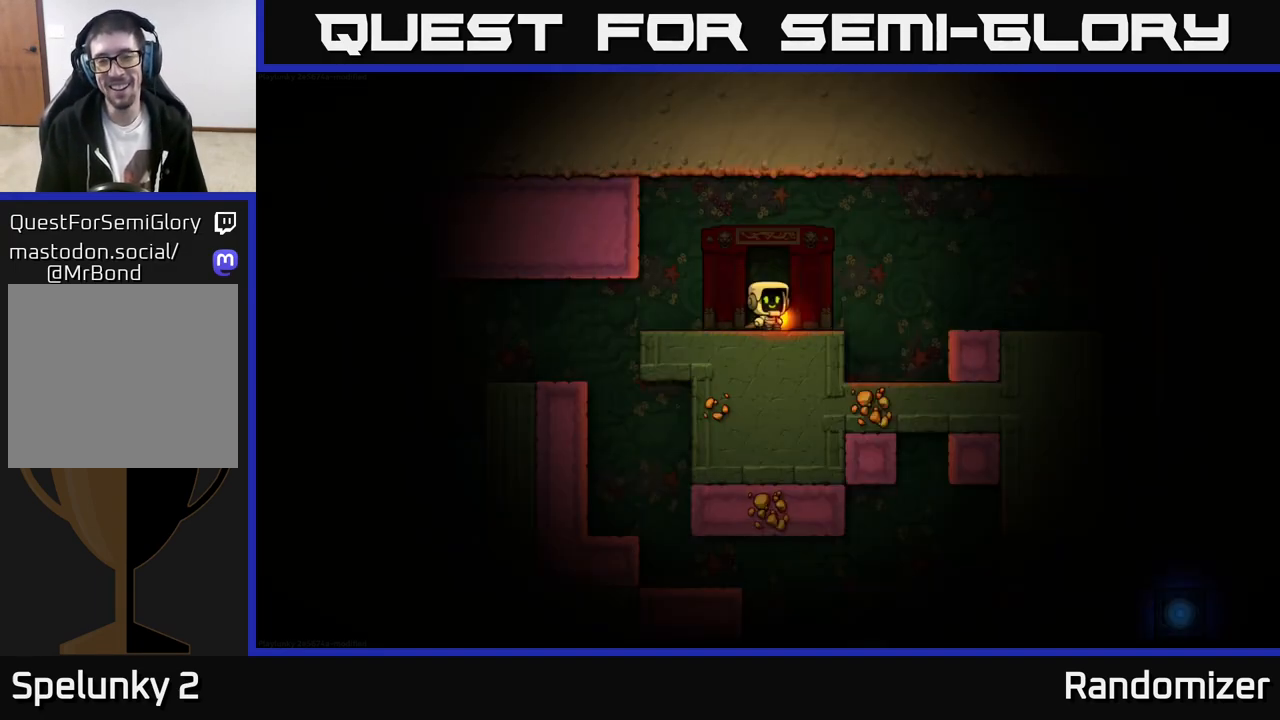
{"buttons": [], "left_stick": "down-right", "events": [[300, "left_stick", "down"], [400, "X", "down"], [467, "X", "up"], [500, "left_stick", "down-right"]]}
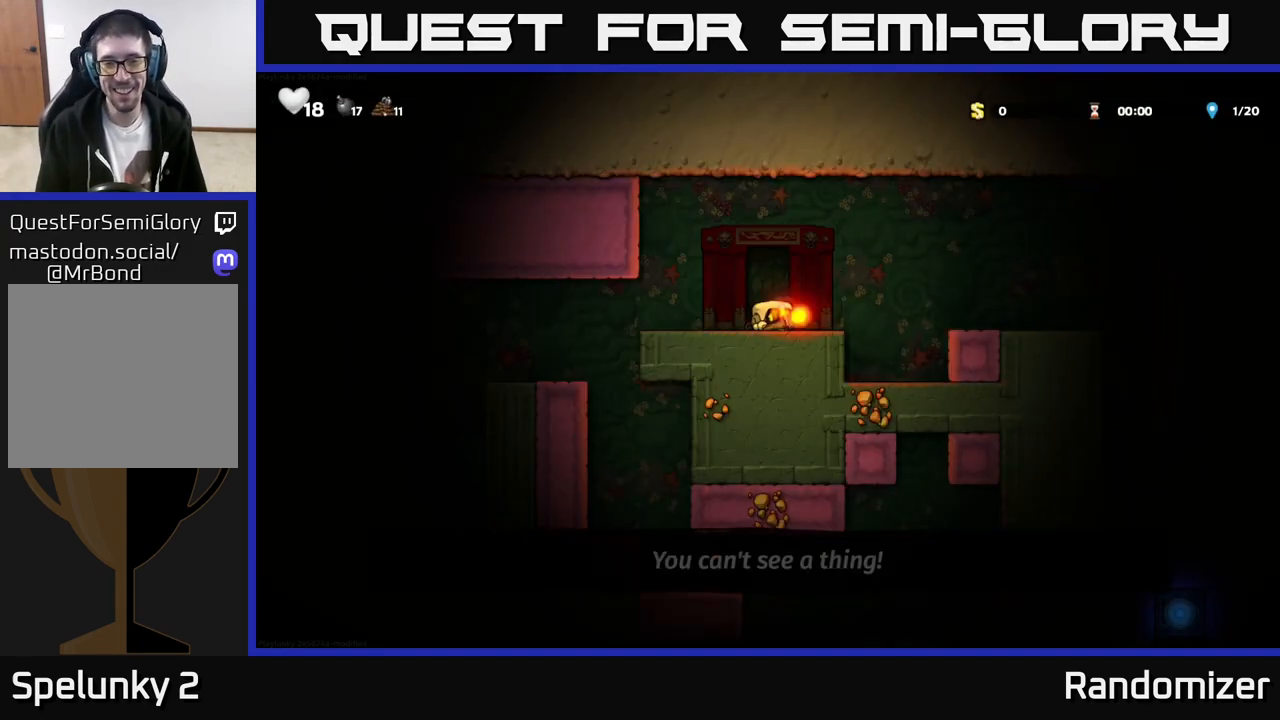
{"buttons": [], "left_stick": "right", "events": [[33, "left_stick", "right"], [117, "A", "down"], [233, "A", "up"]]}
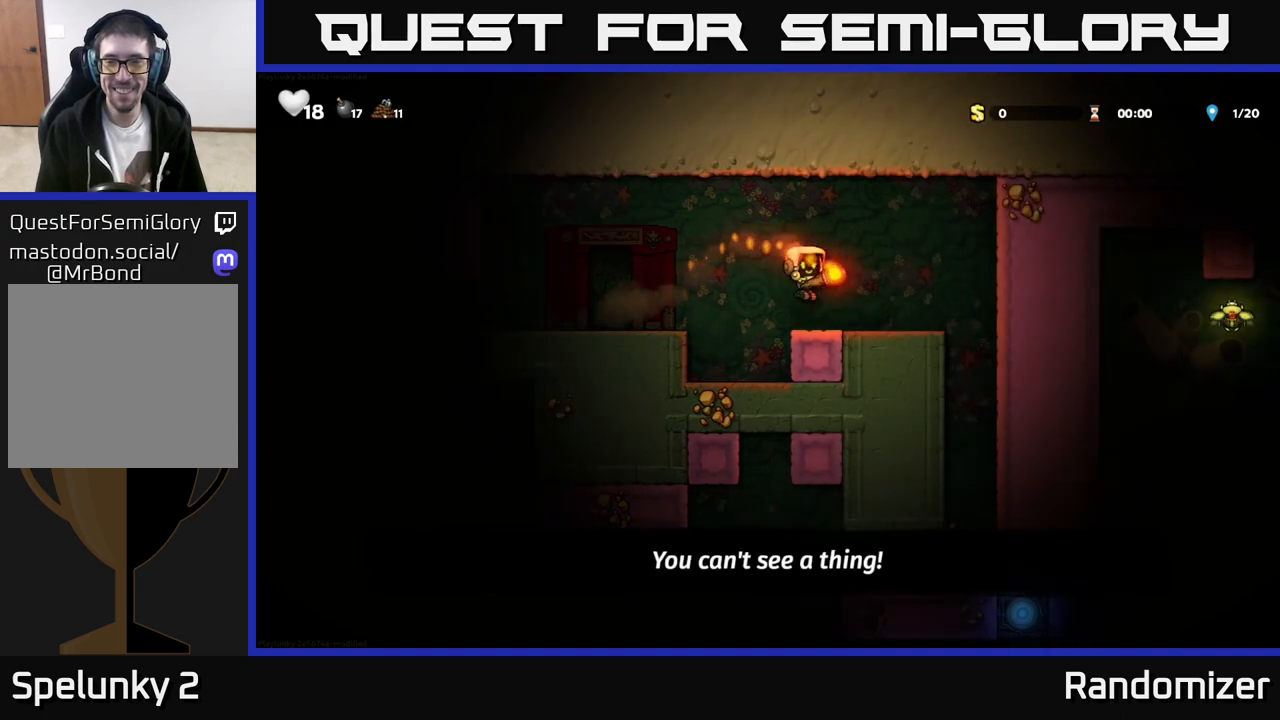
{"buttons": [], "left_stick": "center", "events": [[250, "left_stick", "down"], [300, "left_stick", "left"], [483, "left_stick", "center"]]}
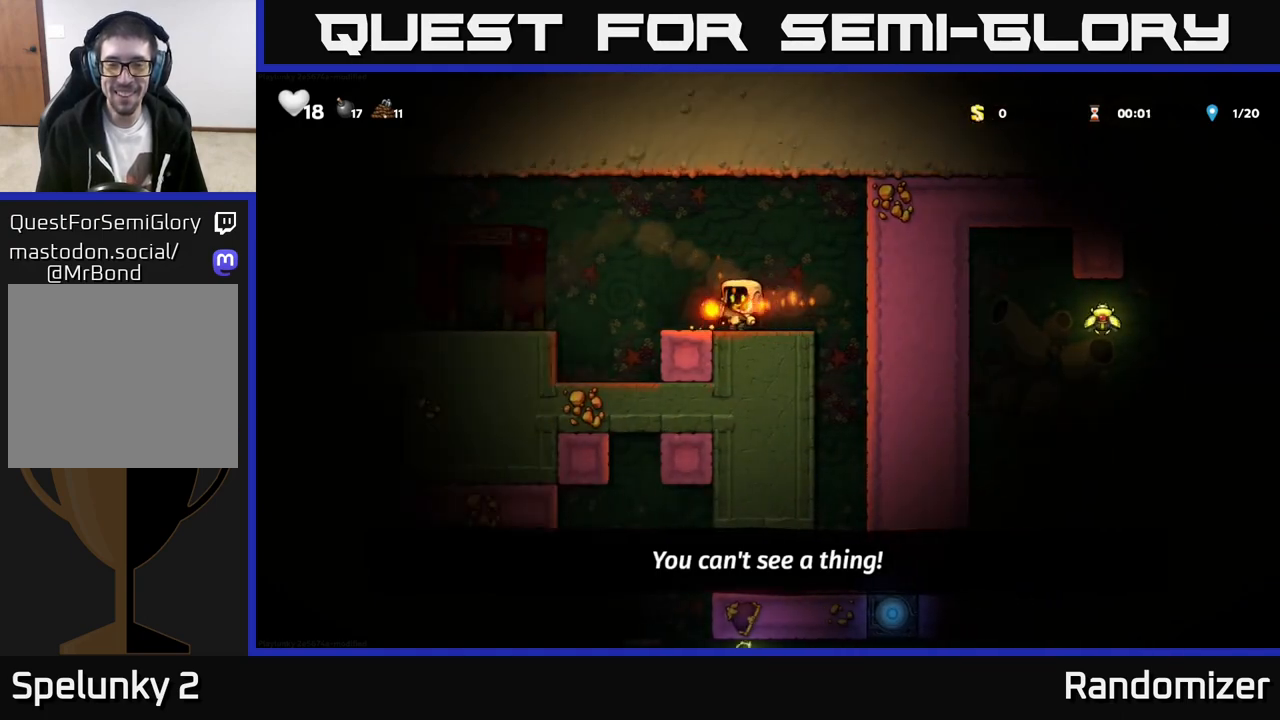
{"buttons": [], "left_stick": "left", "events": [[133, "left_stick", "left"], [300, "A", "down"], [483, "A", "up"]]}
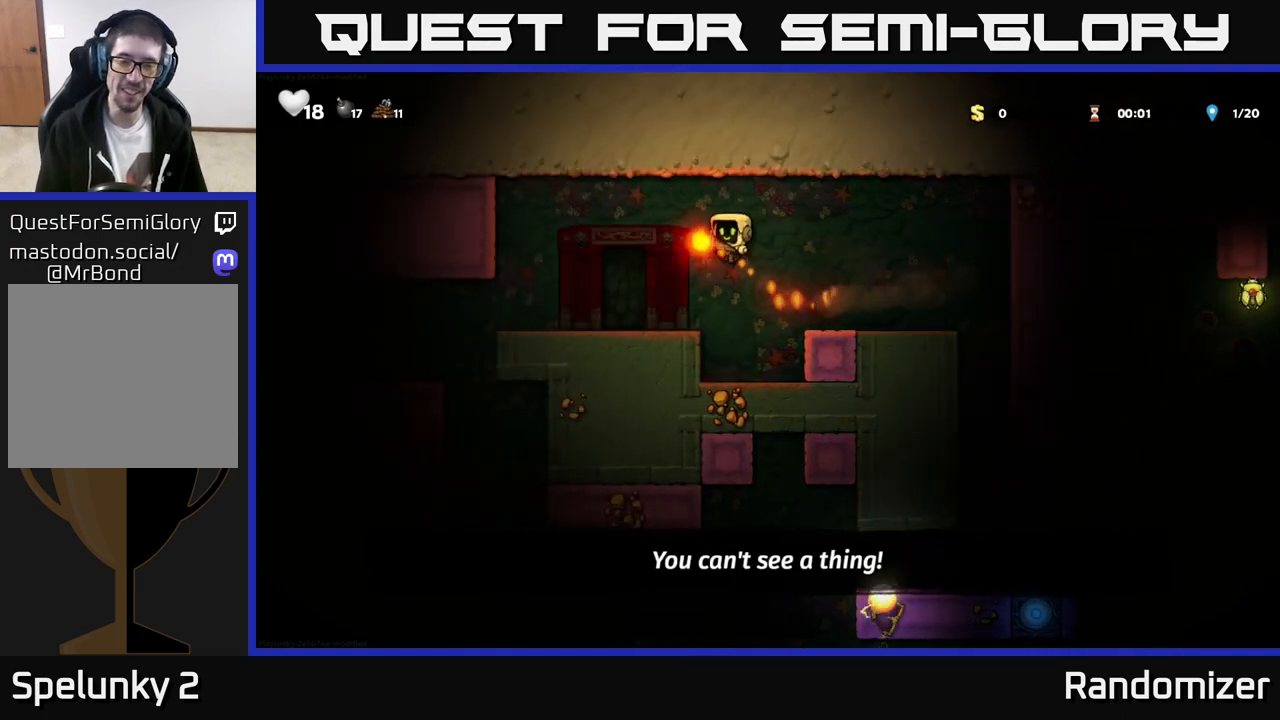
{"buttons": [], "left_stick": "center", "events": [[250, "left_stick", "center"]]}
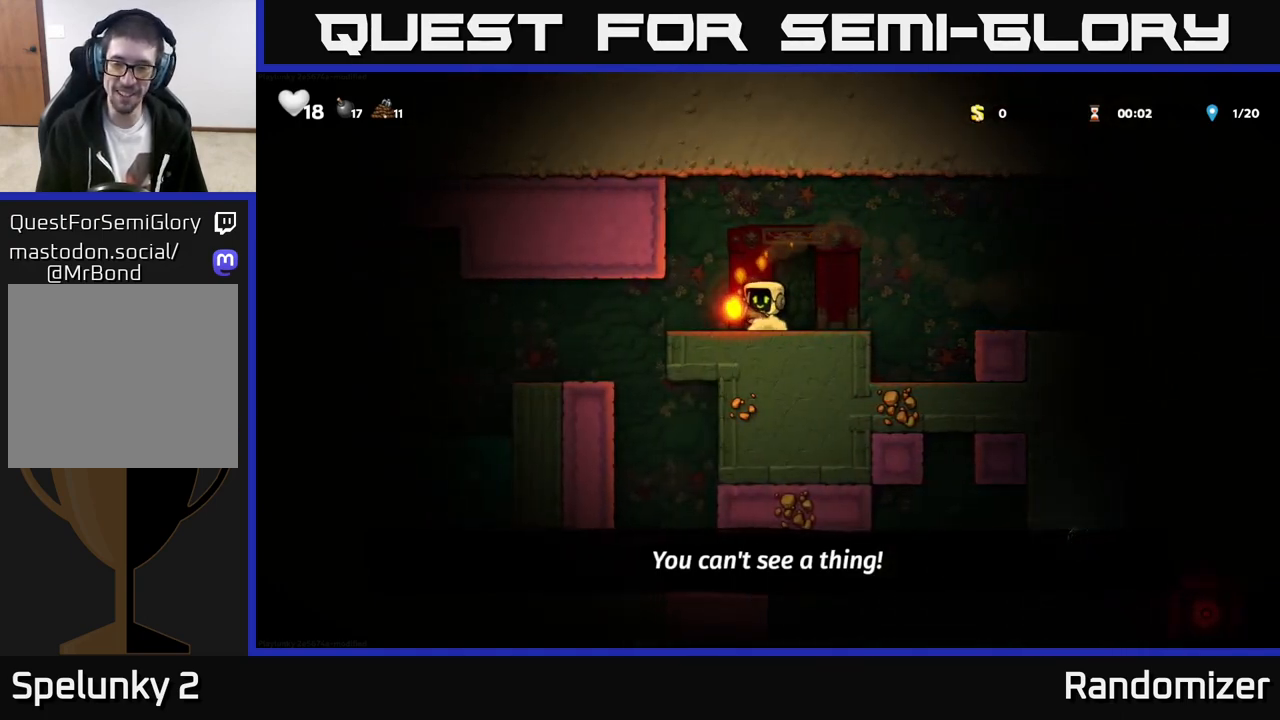
{"buttons": [], "left_stick": "left", "events": [[233, "left_stick", "left"]]}
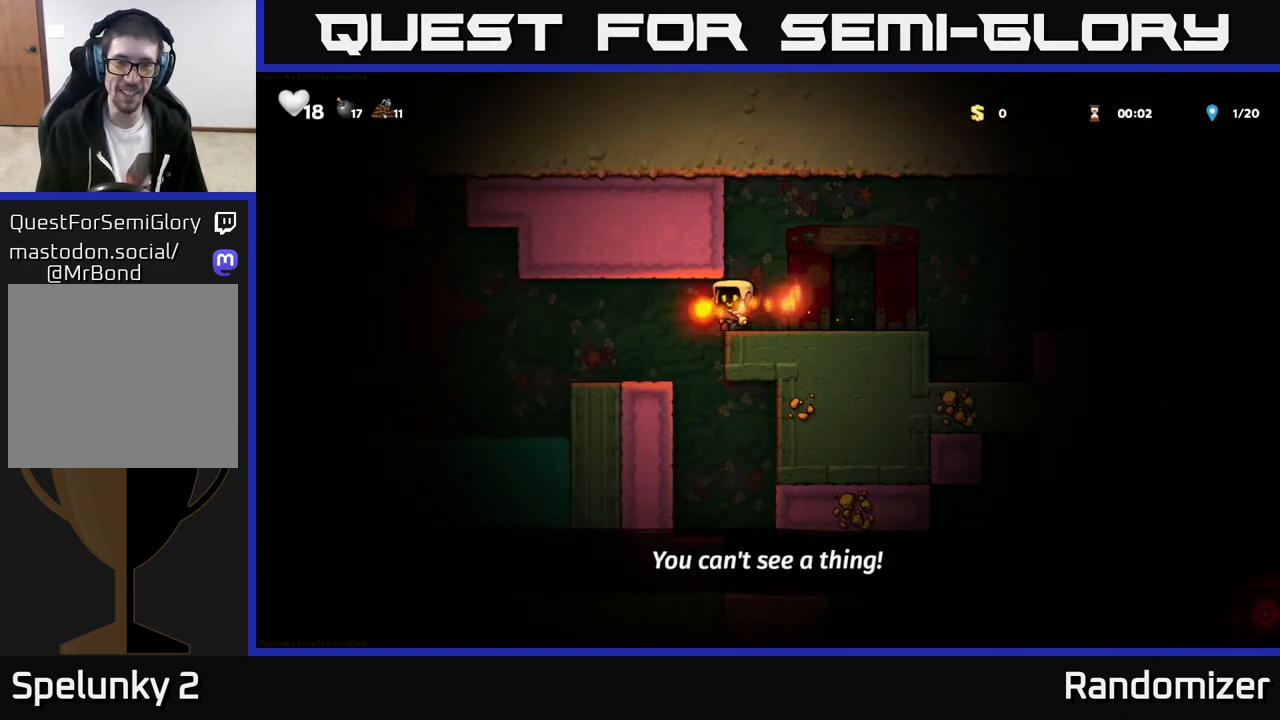
{"buttons": [], "left_stick": "center", "events": [[250, "left_stick", "center"]]}
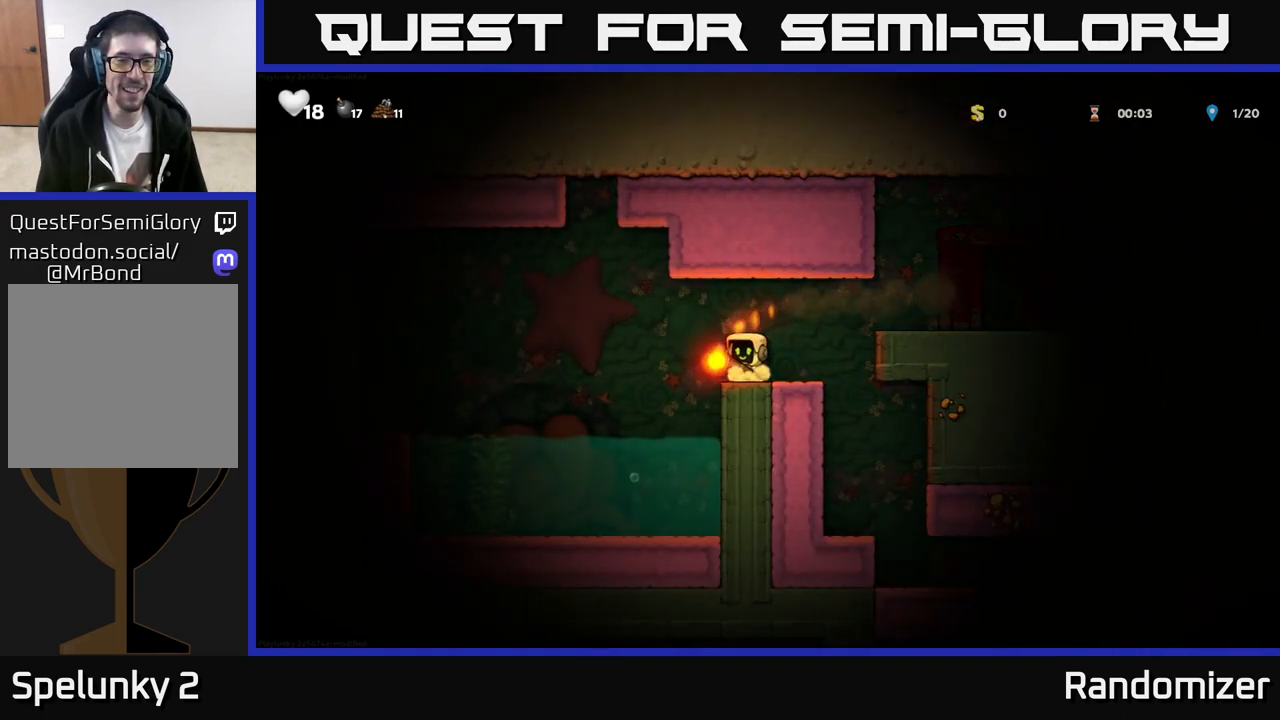
{"buttons": ["A"], "left_stick": "right", "events": [[100, "left_stick", "left"], [200, "A", "down"], [450, "left_stick", "right"]]}
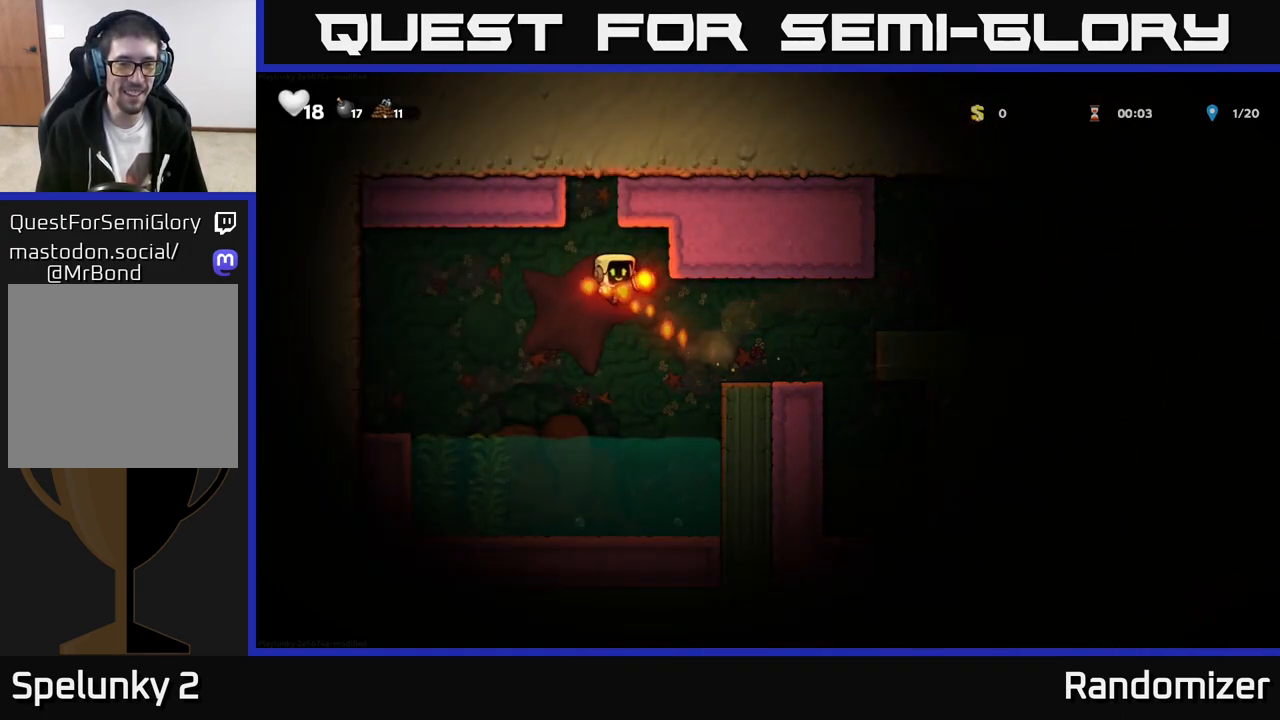
{"buttons": [], "left_stick": "right", "events": [[217, "A", "up"]]}
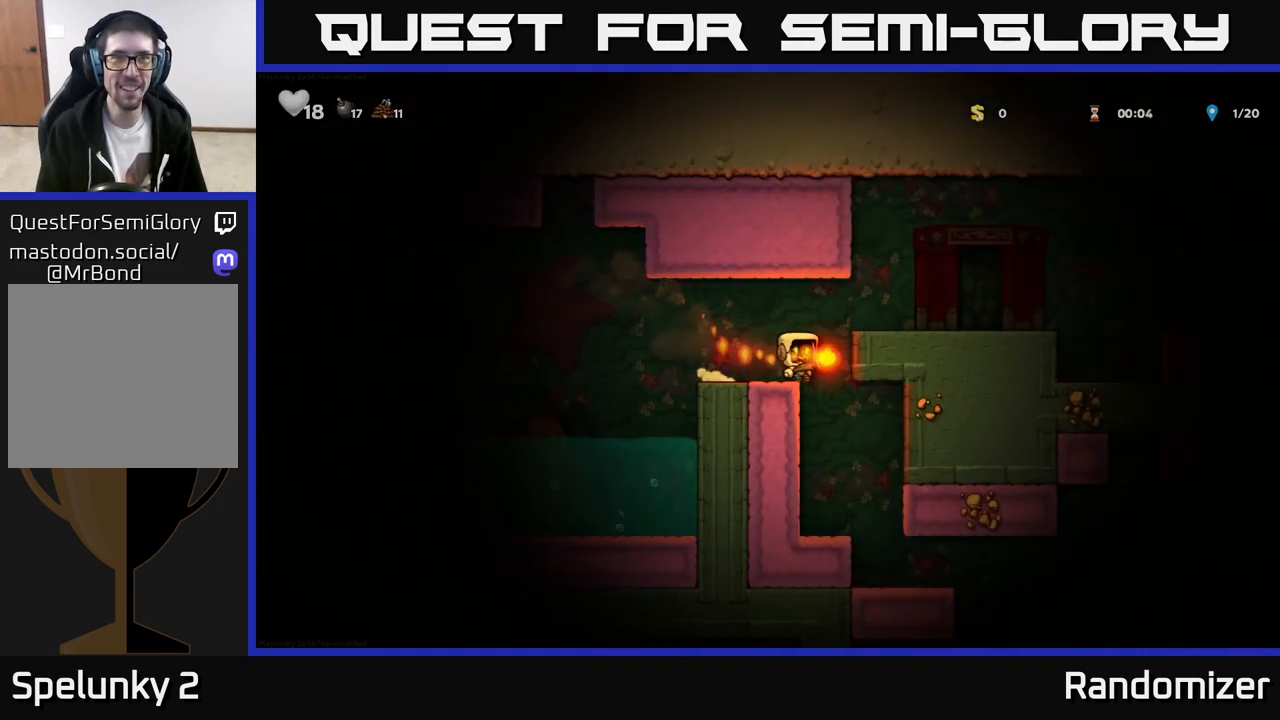
{"buttons": [], "left_stick": "center", "events": [[100, "left_stick", "center"]]}
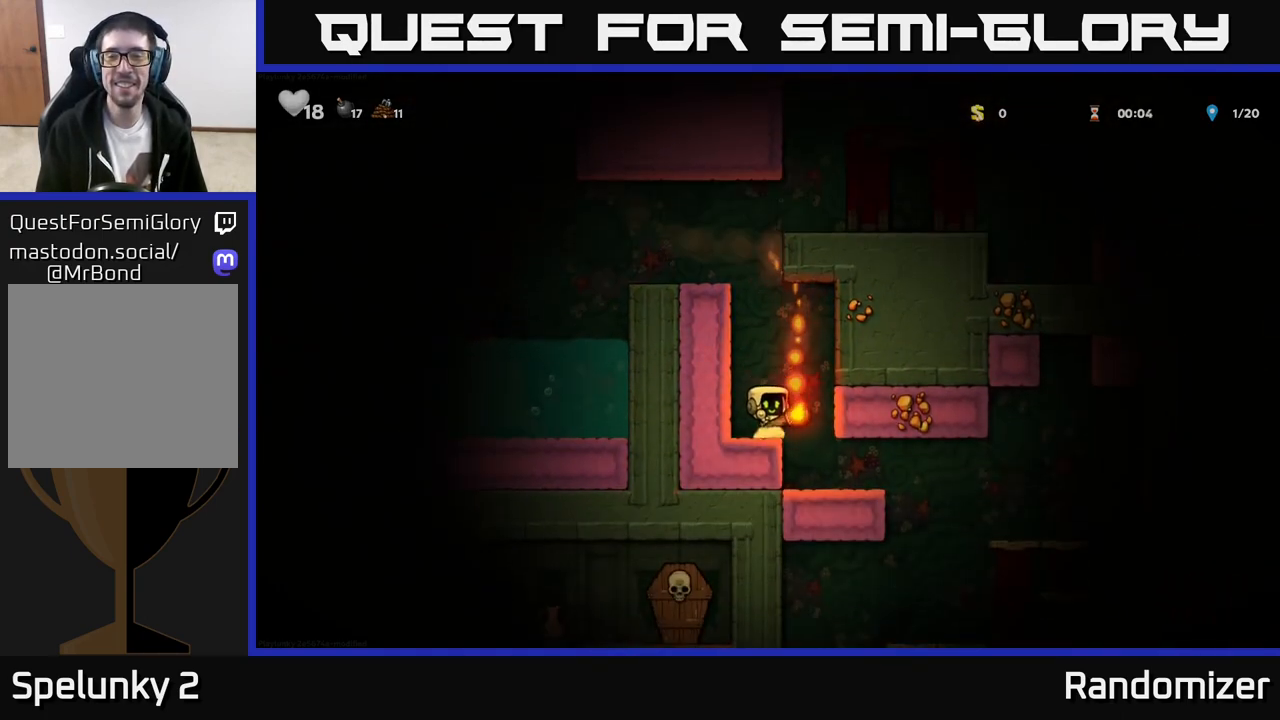
{"buttons": [], "left_stick": "center", "events": [[83, "left_stick", "right"], [283, "left_stick", "center"]]}
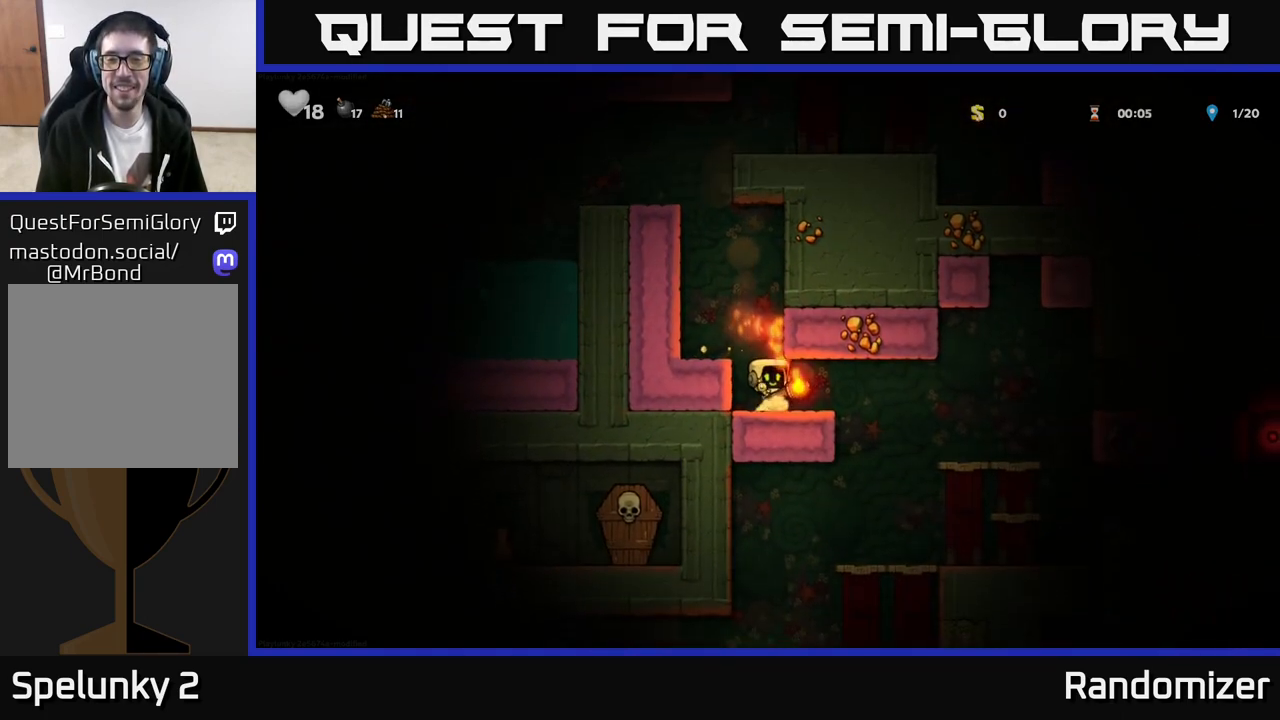
{"buttons": [], "left_stick": "right", "events": [[83, "left_stick", "right"]]}
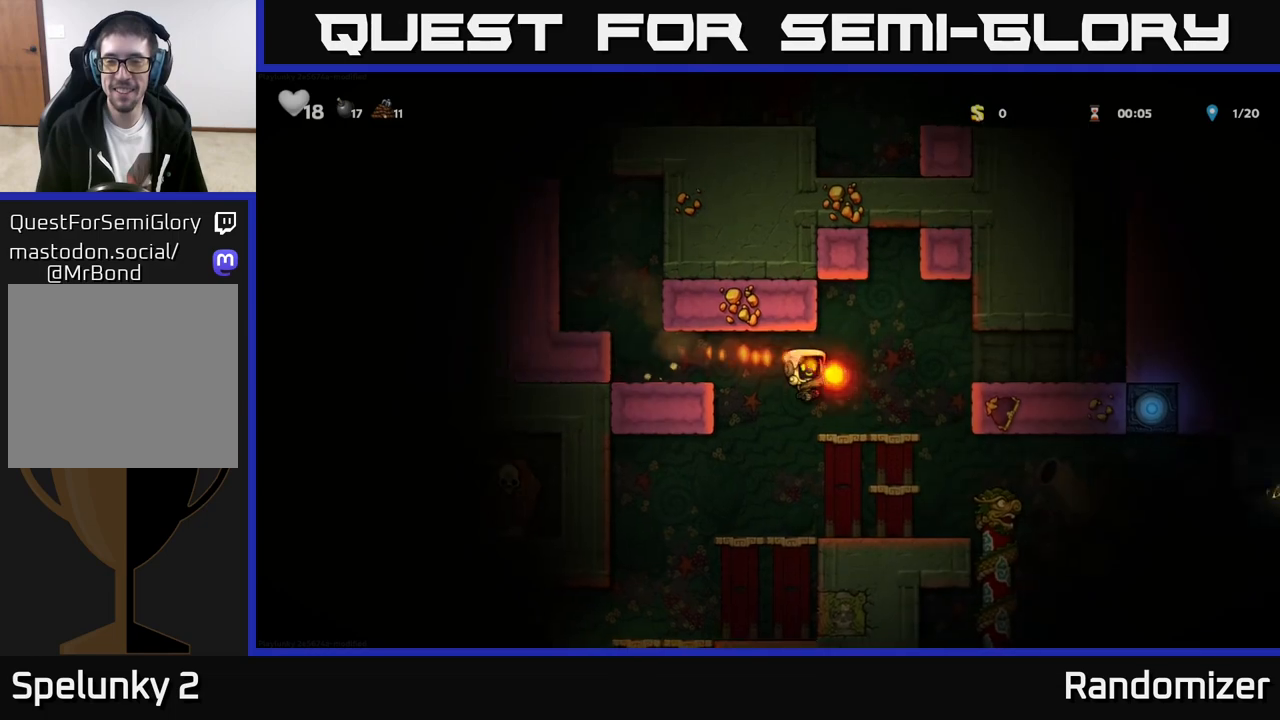
{"buttons": [], "left_stick": "center", "events": [[83, "left_stick", "center"]]}
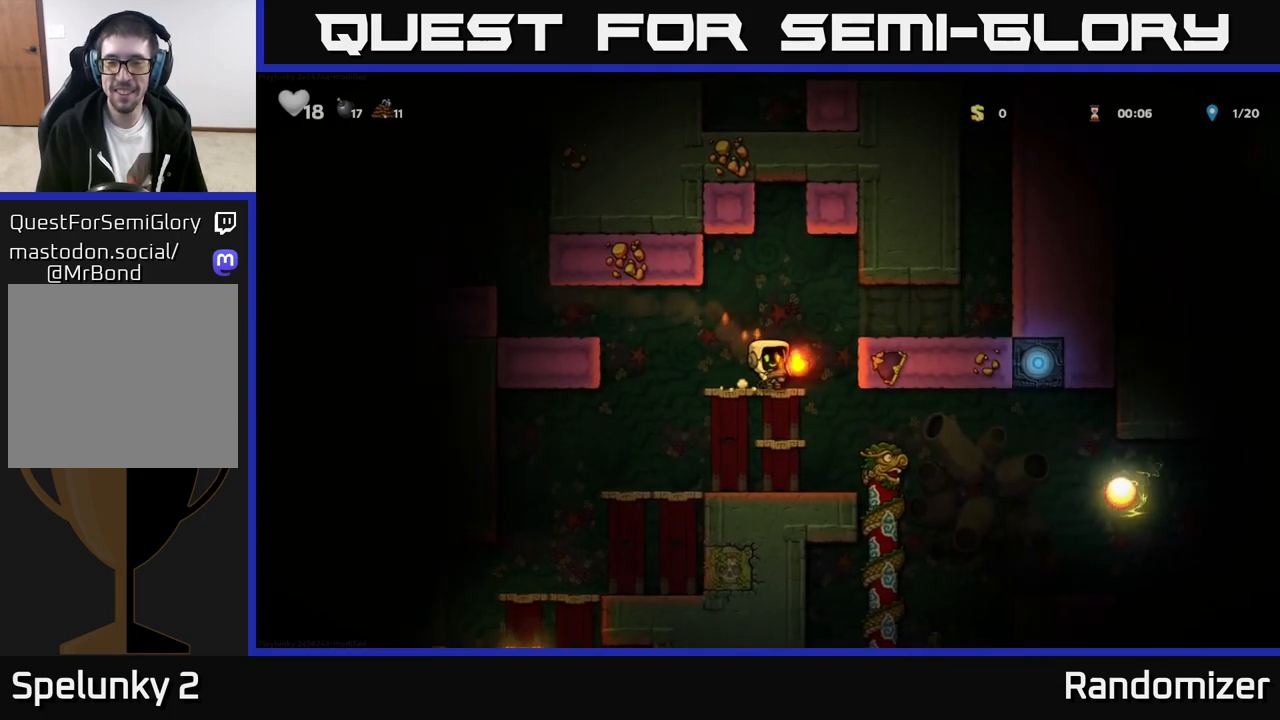
{"buttons": ["A"], "left_stick": "down", "events": [[83, "left_stick", "down"], [150, "A", "down"], [283, "A", "up"], [283, "left_stick", "center"], [400, "left_stick", "down"], [483, "A", "down"]]}
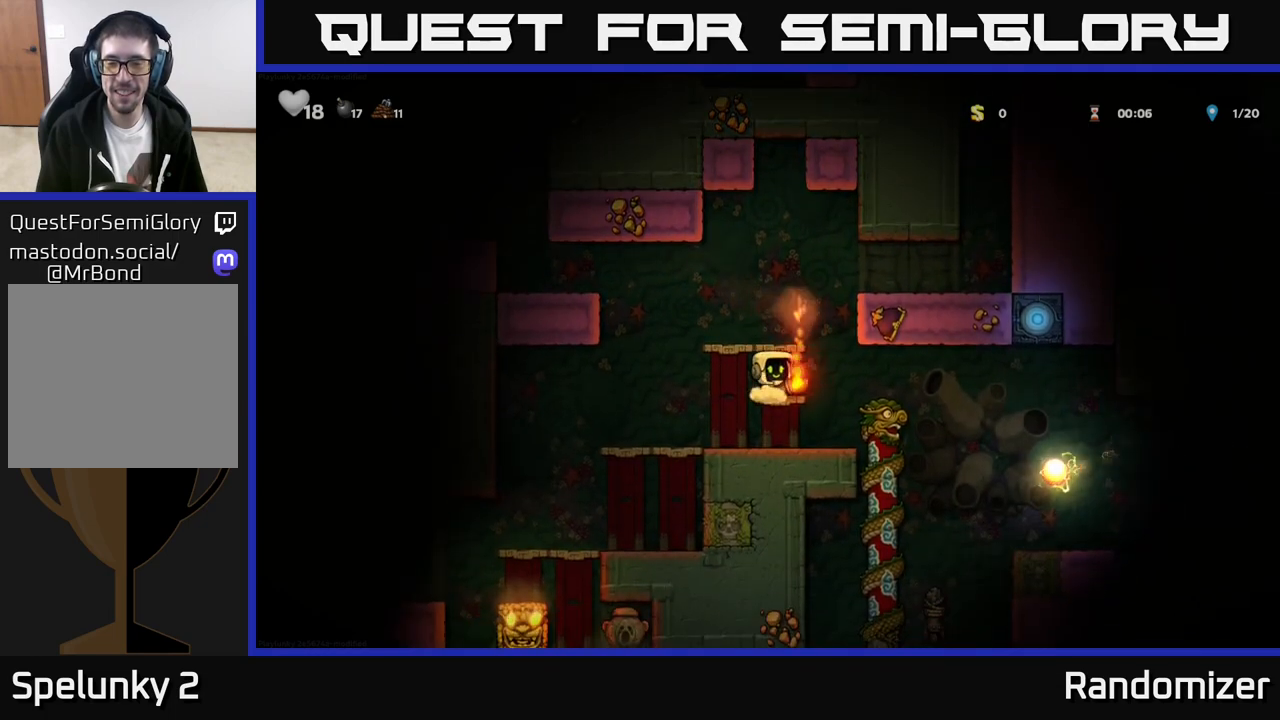
{"buttons": [], "left_stick": "center", "events": [[117, "A", "up"], [117, "left_stick", "left"], [300, "left_stick", "center"]]}
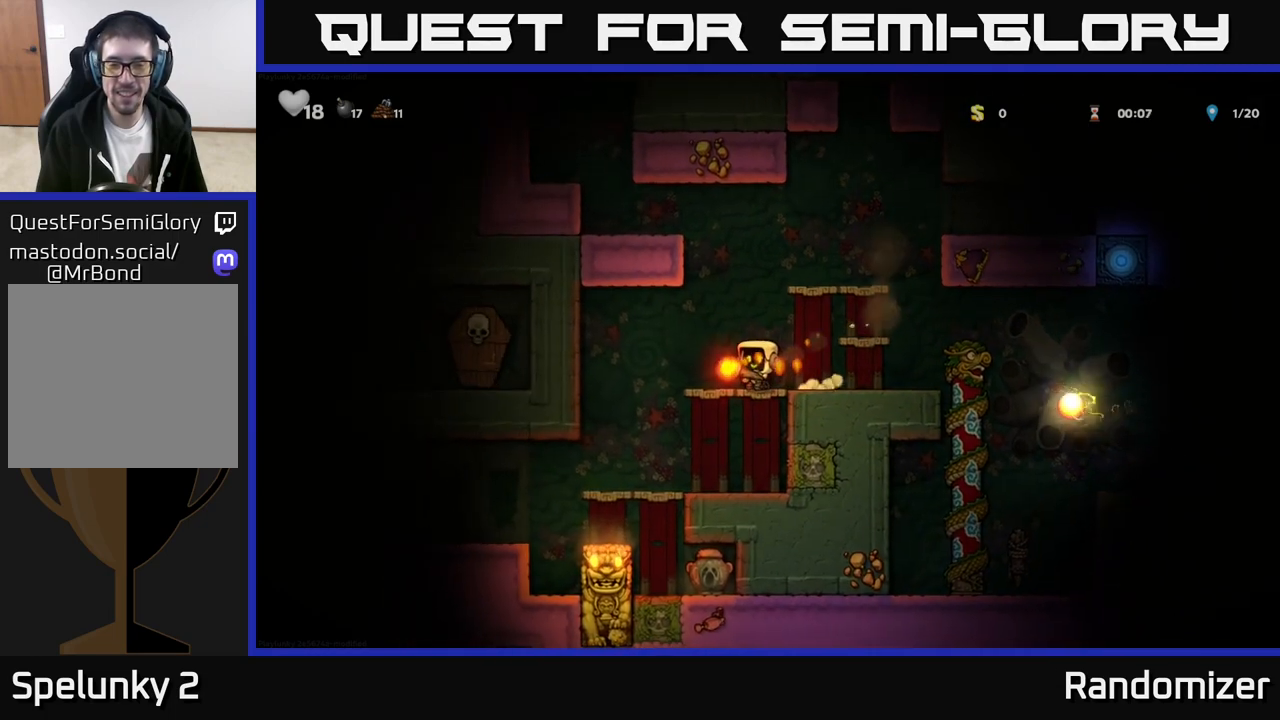
{"buttons": [], "left_stick": "center", "events": [[67, "left_stick", "left"], [317, "left_stick", "center"]]}
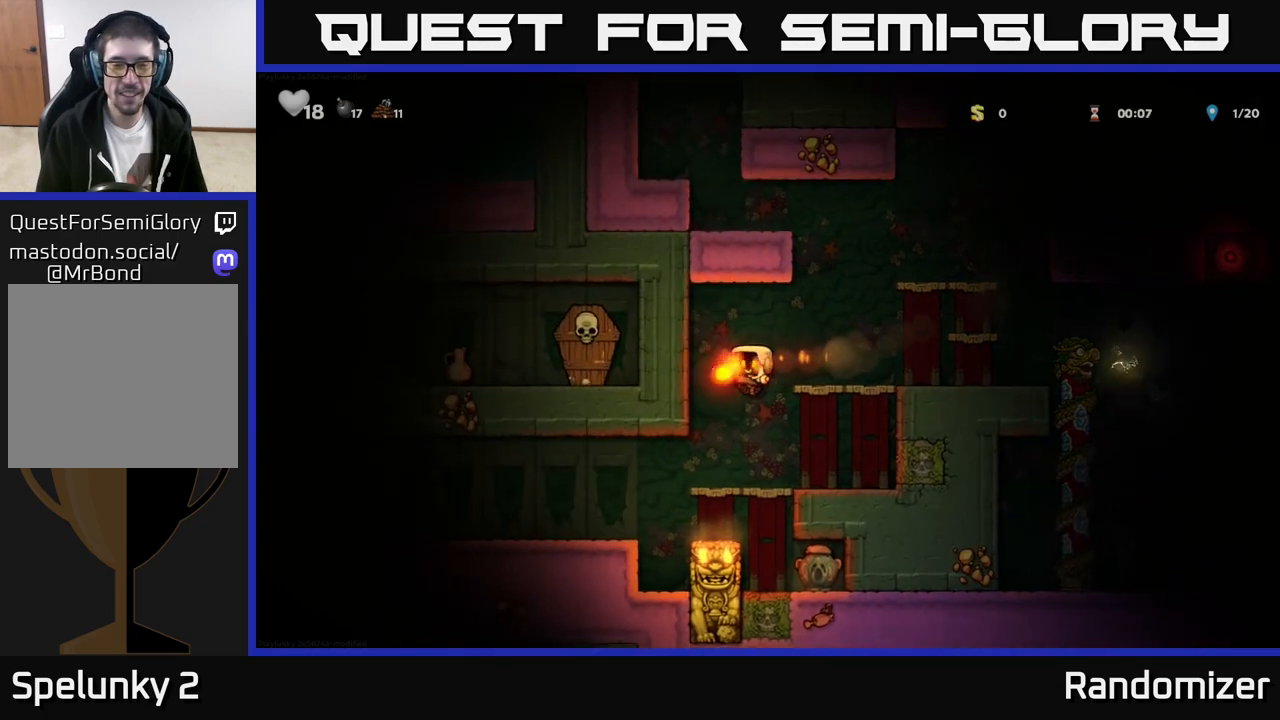
{"buttons": [], "left_stick": "left", "events": [[167, "left_stick", "left"]]}
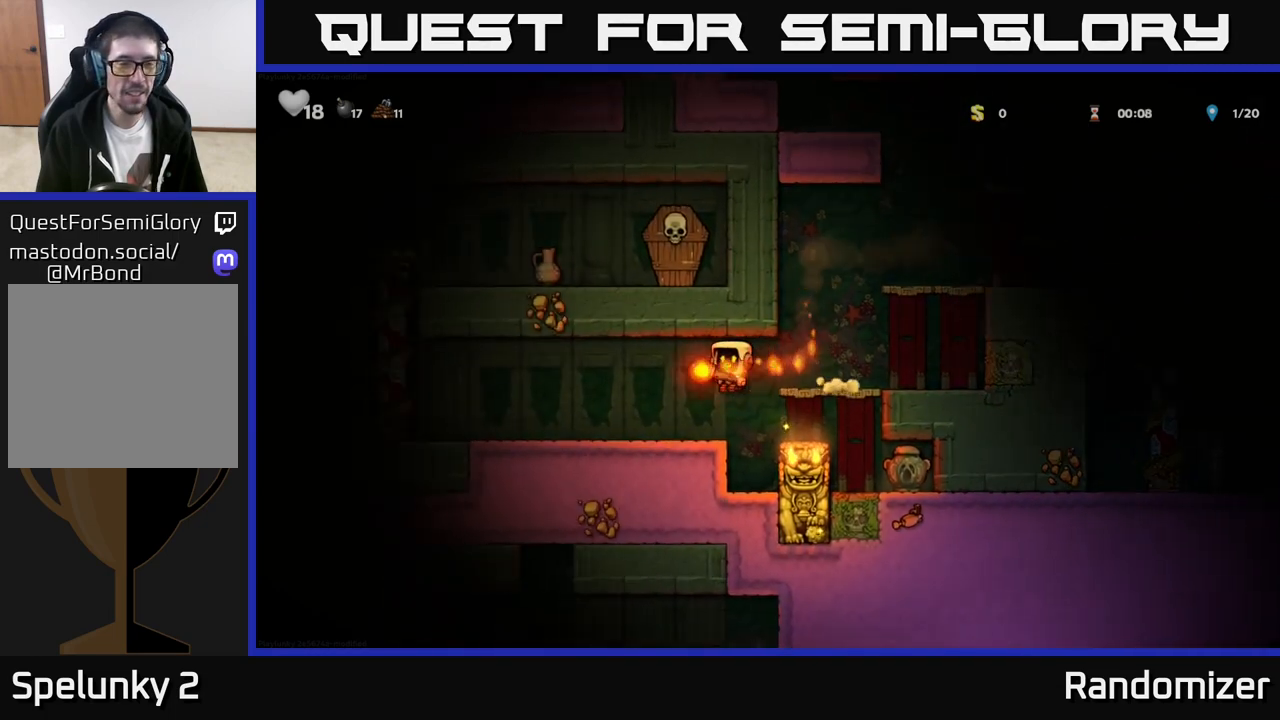
{"buttons": [], "left_stick": "left", "events": [[333, "left_stick", "down"], [367, "X", "down"], [450, "left_stick", "left"], [467, "X", "up"]]}
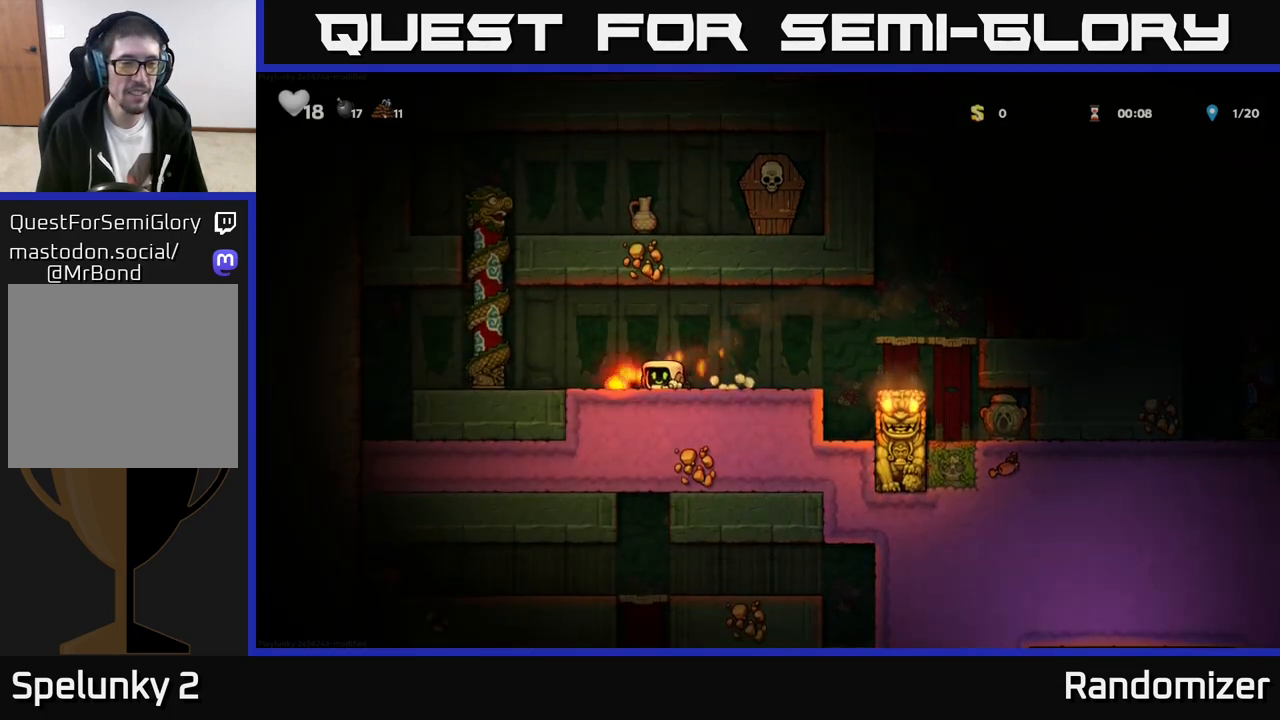
{"buttons": [], "left_stick": "up", "events": [[250, "A", "down"], [333, "left_stick", "up-left"], [450, "left_stick", "up"], [467, "A", "up"]]}
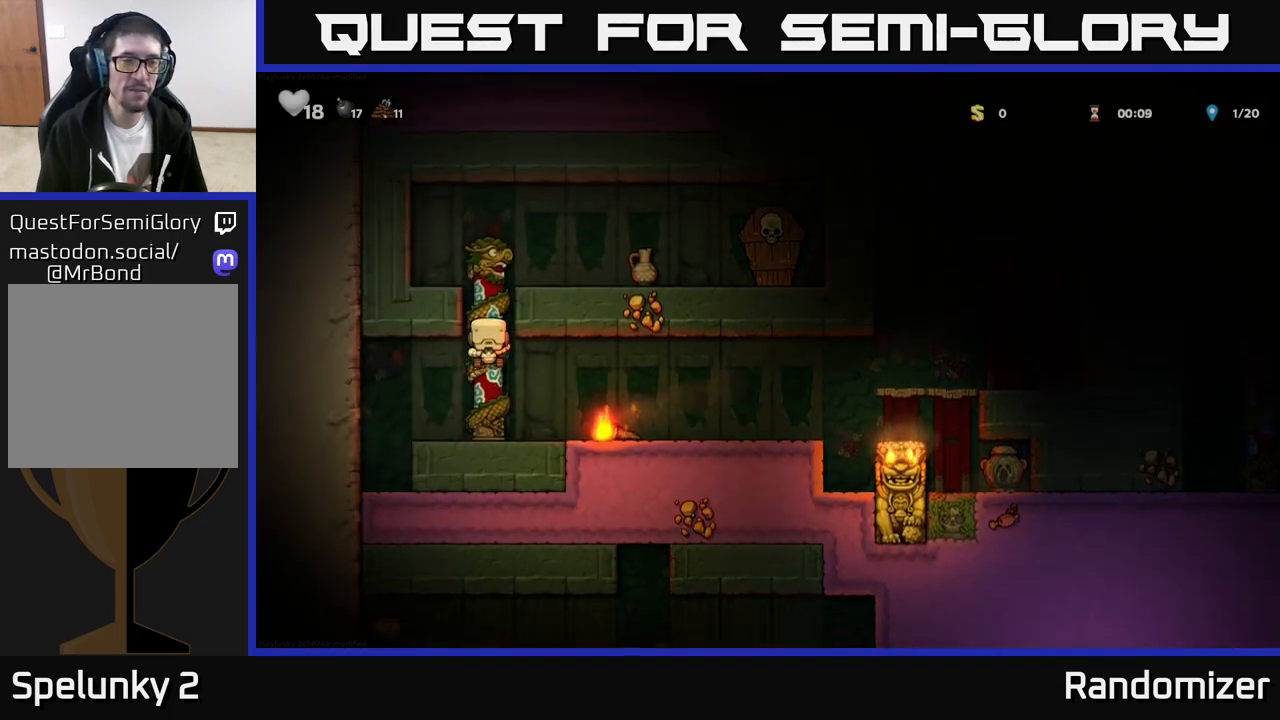
{"buttons": [], "left_stick": "left", "events": [[150, "A", "down"], [233, "left_stick", "right"], [250, "X", "down"], [283, "A", "up"], [333, "X", "up"], [433, "left_stick", "left"]]}
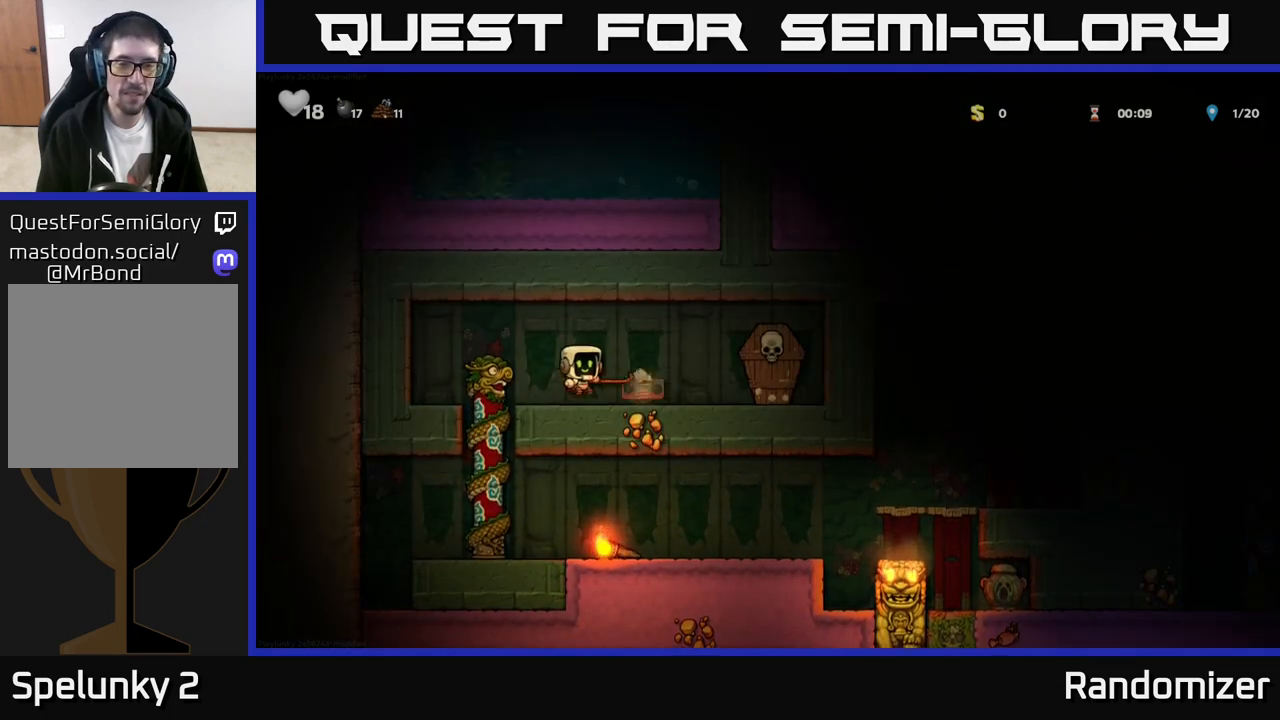
{"buttons": [], "left_stick": "center", "events": [[50, "left_stick", "center"]]}
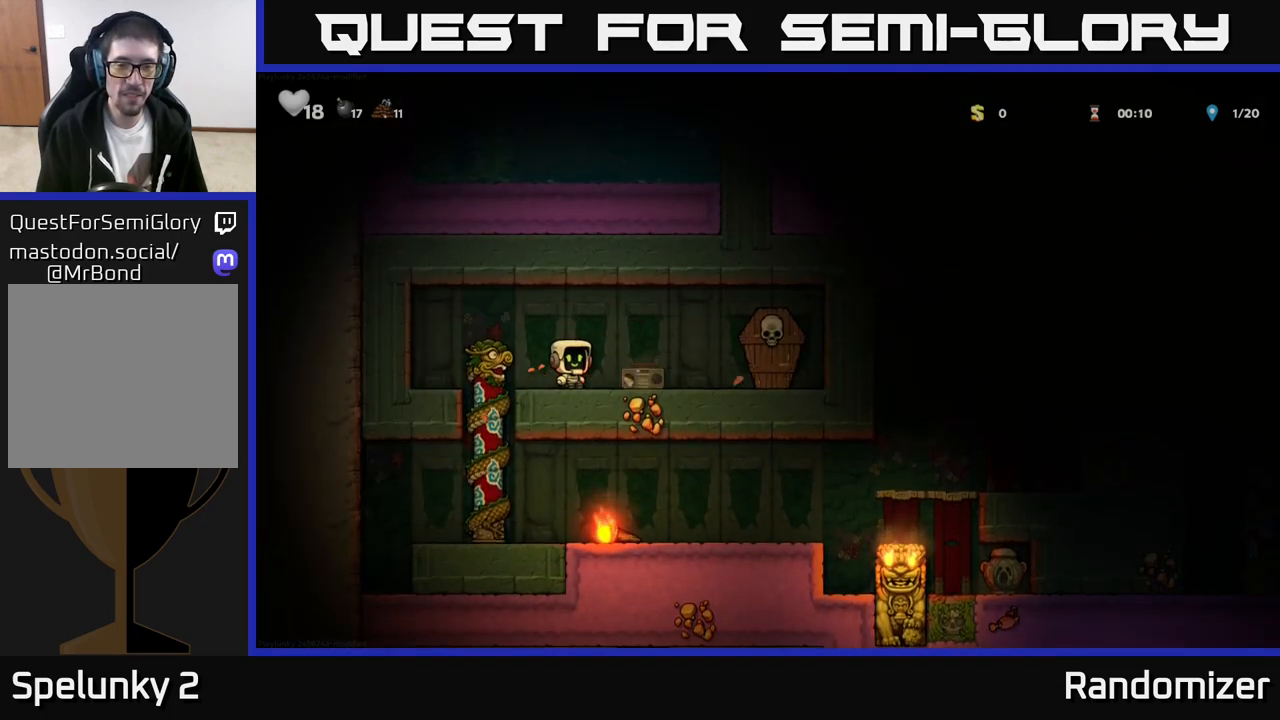
{"buttons": [], "left_stick": "center", "events": [[17, "left_stick", "right"], [267, "left_stick", "down-left"], [333, "X", "down"], [333, "left_stick", "down"], [400, "X", "up"], [467, "left_stick", "center"]]}
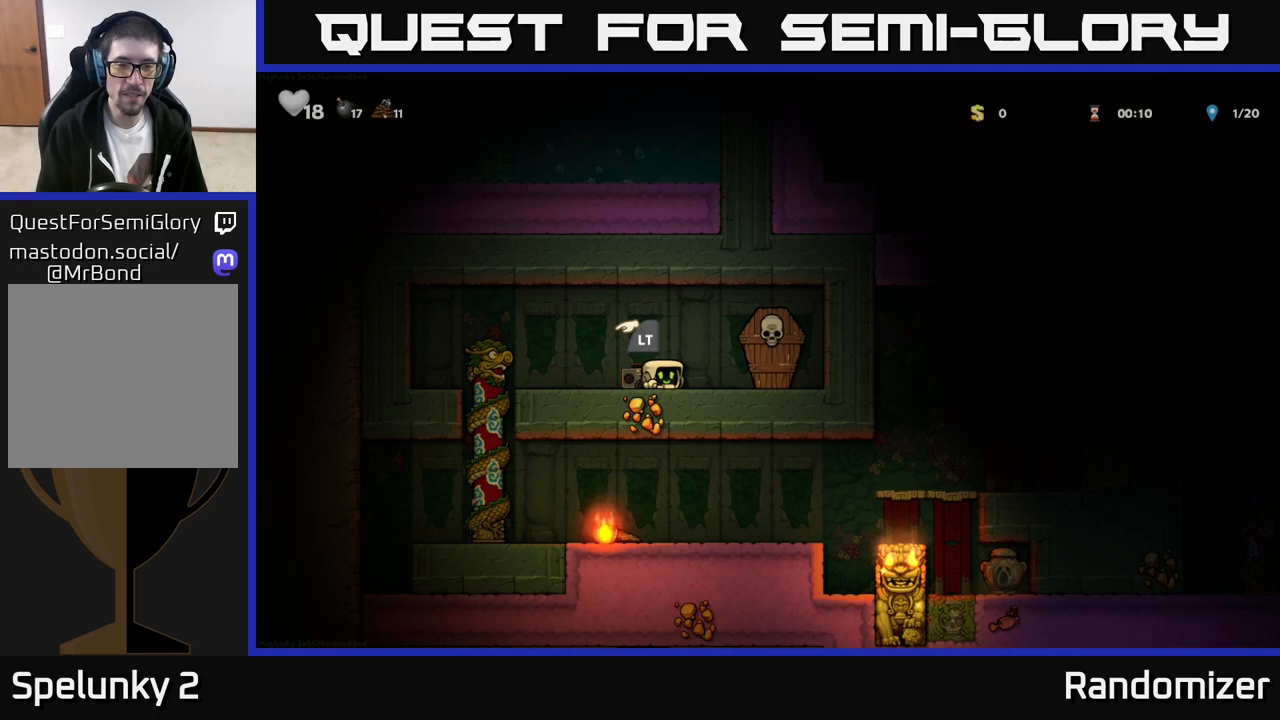
{"buttons": ["L2"], "left_stick": "center", "events": [[467, "L2", "down"]]}
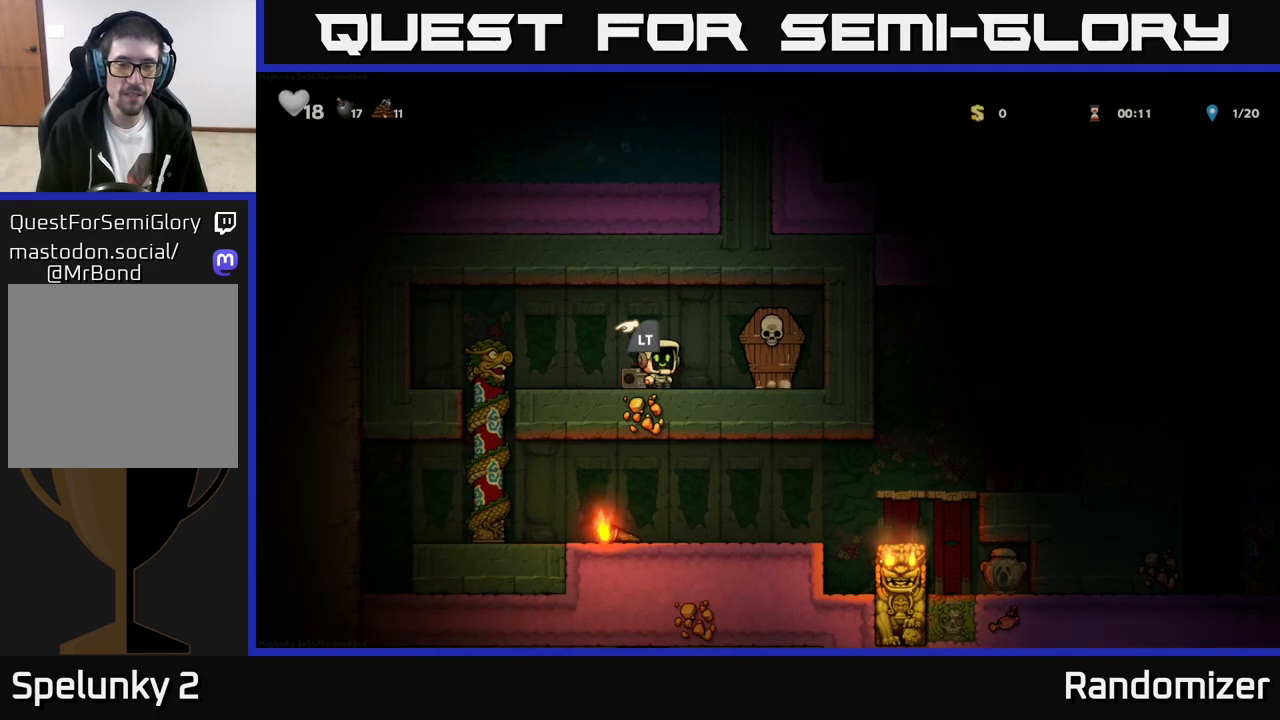
{"buttons": [], "left_stick": "center", "events": [[83, "L2", "up"]]}
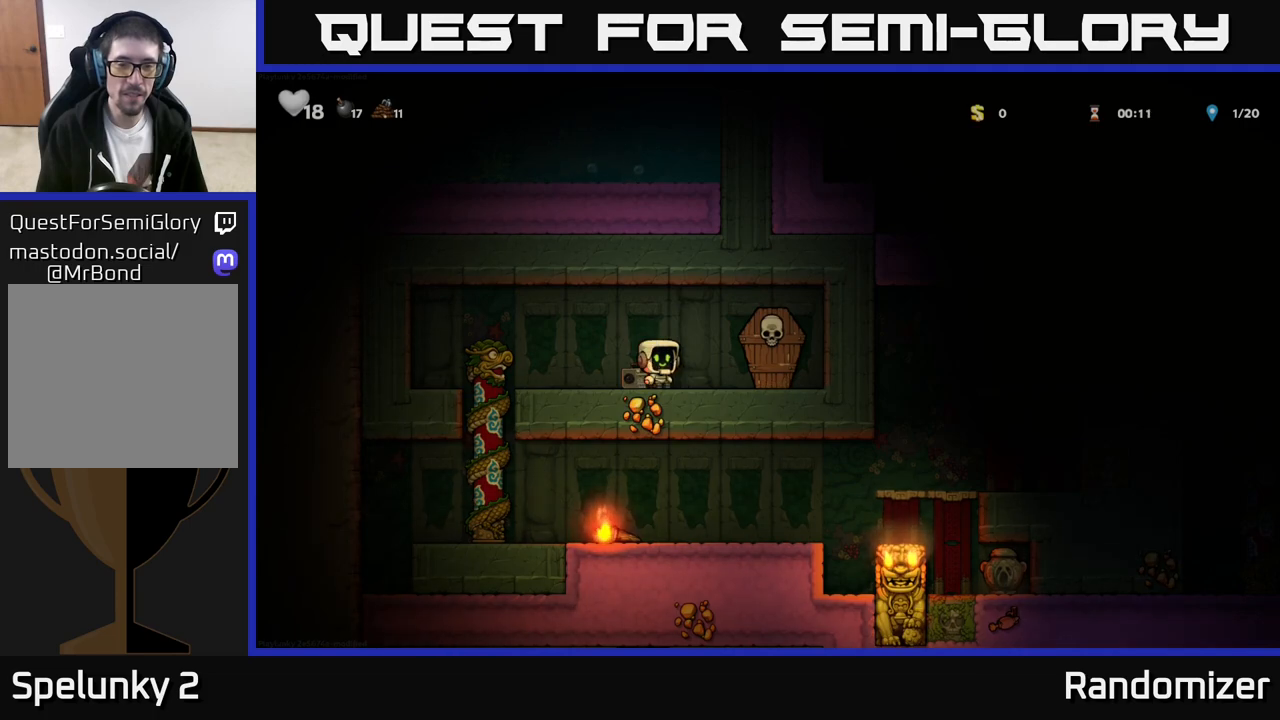
{"buttons": [], "left_stick": "left", "events": [[50, "left_stick", "right"], [167, "X", "down"], [217, "X", "up"], [233, "left_stick", "center"], [450, "left_stick", "left"]]}
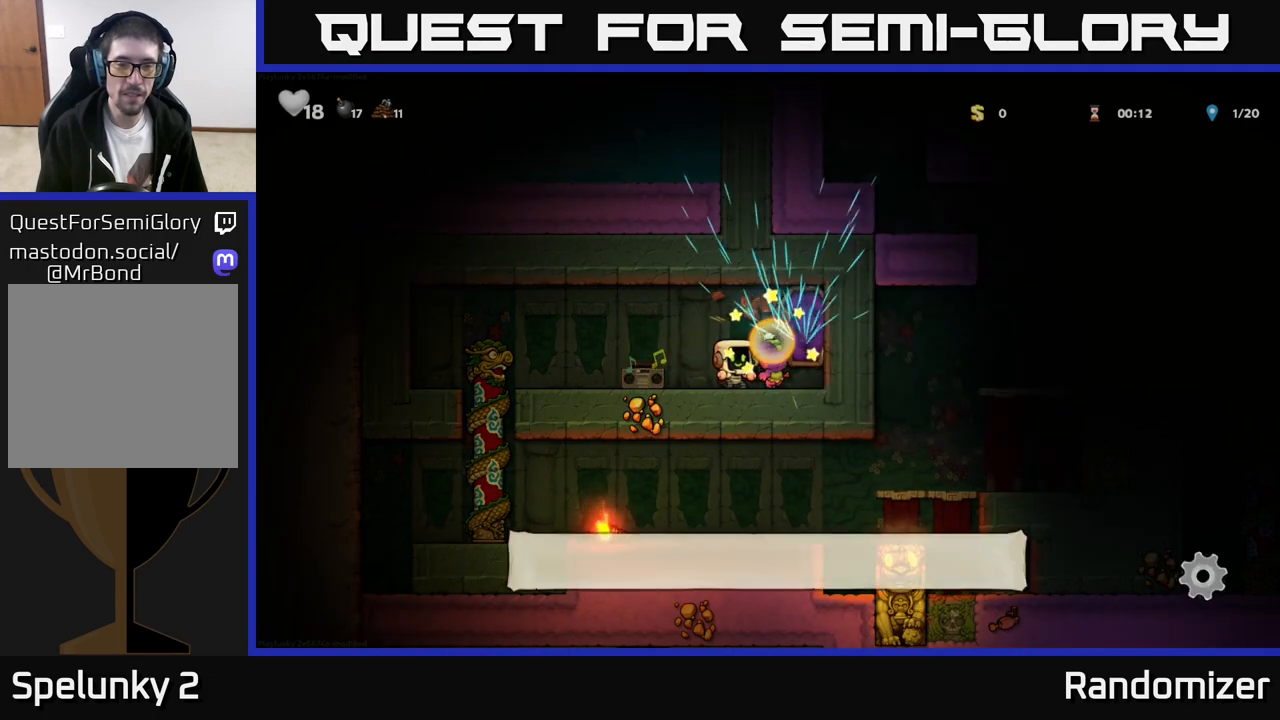
{"buttons": [], "left_stick": "left", "events": [[17, "A", "down"], [133, "A", "up"], [200, "left_stick", "center"], [450, "left_stick", "left"]]}